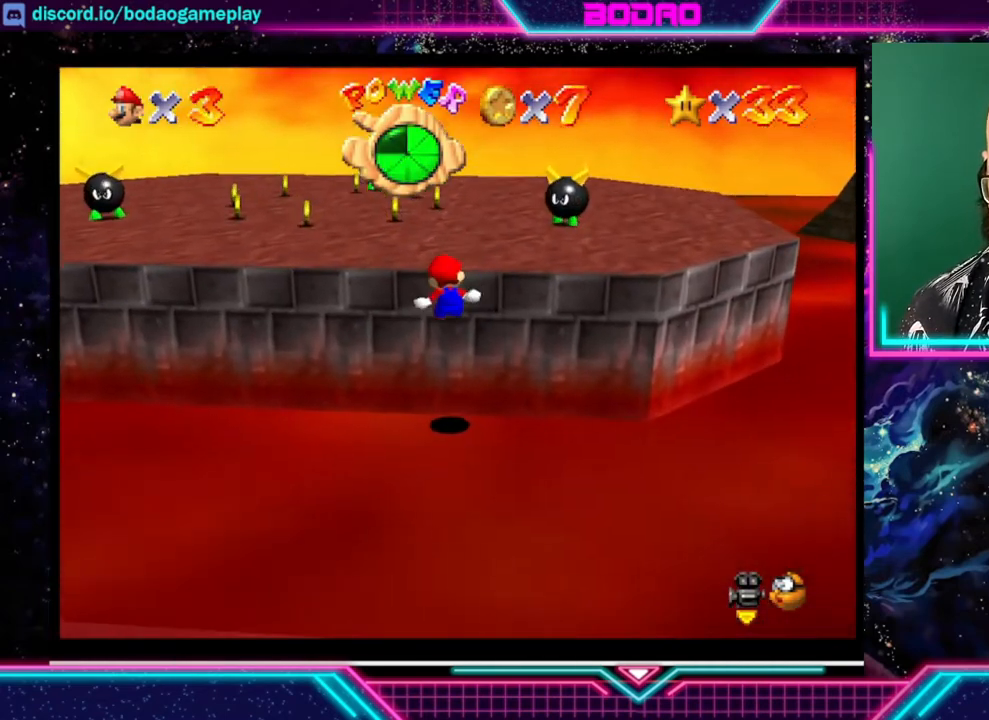
Gameplay with a controller (Xbox layout); each line is a JSON object with the inputs held at the frame after it. "events" lists button and stick changes between this image and that frame as [ms after this image, input, new state], when the widget could be followed in between. Not read: L3 R3 right_stick.
{"buttons": [], "left_stick": "up", "events": []}
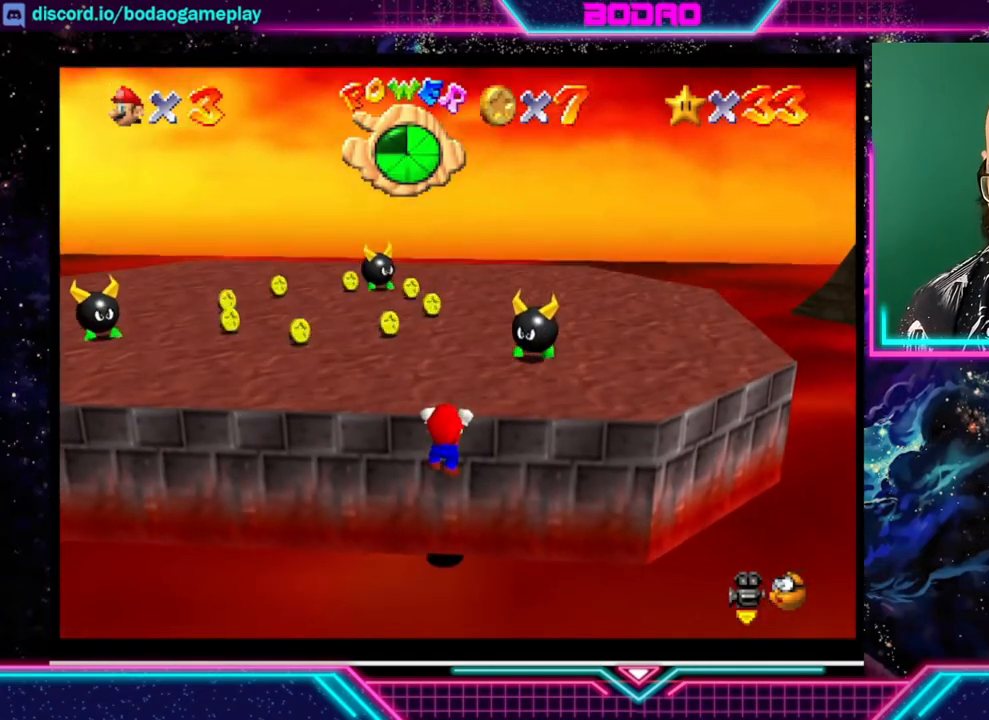
{"buttons": [], "left_stick": "up", "events": [[360, "left_stick", "center"], [520, "left_stick", "up"]]}
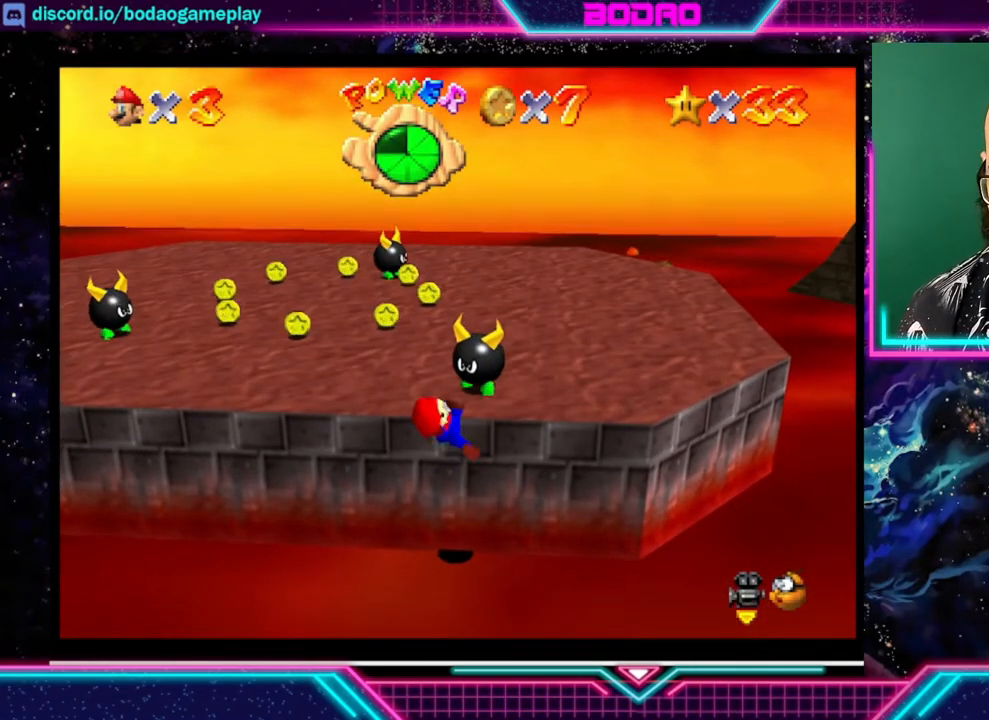
{"buttons": [], "left_stick": "up", "events": []}
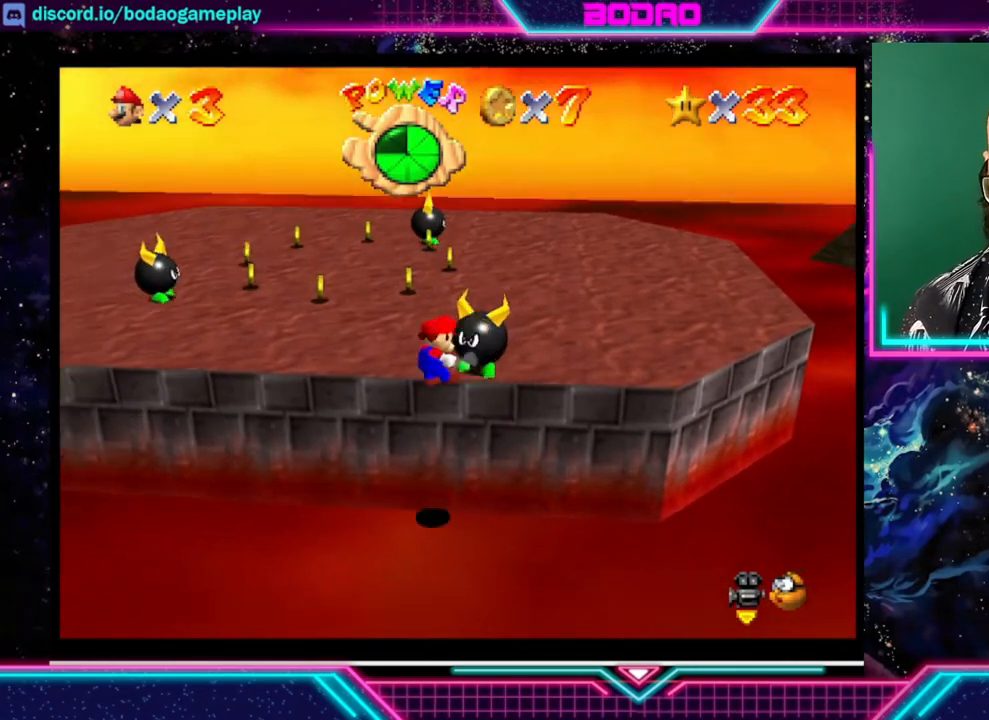
{"buttons": [], "left_stick": "up", "events": []}
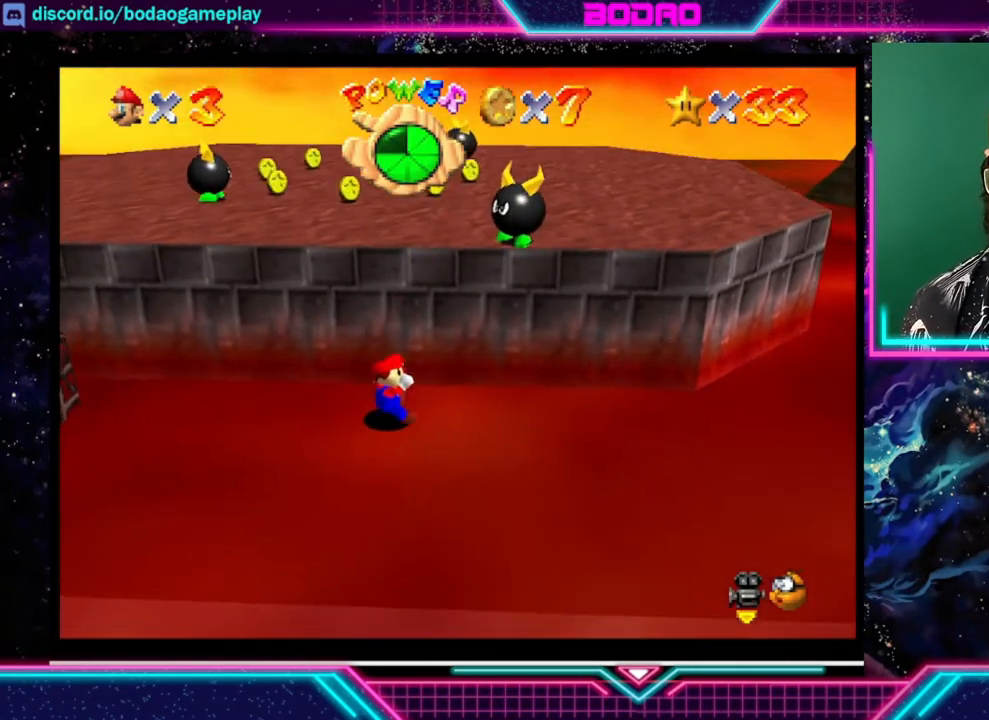
{"buttons": [], "left_stick": "up", "events": []}
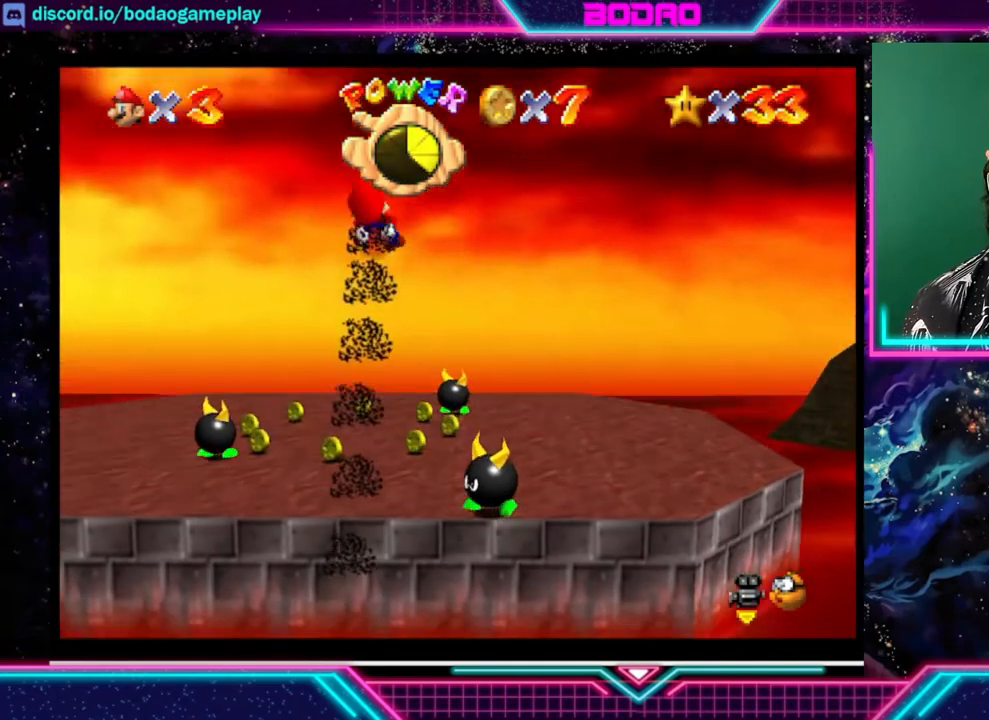
{"buttons": [], "left_stick": "up", "events": []}
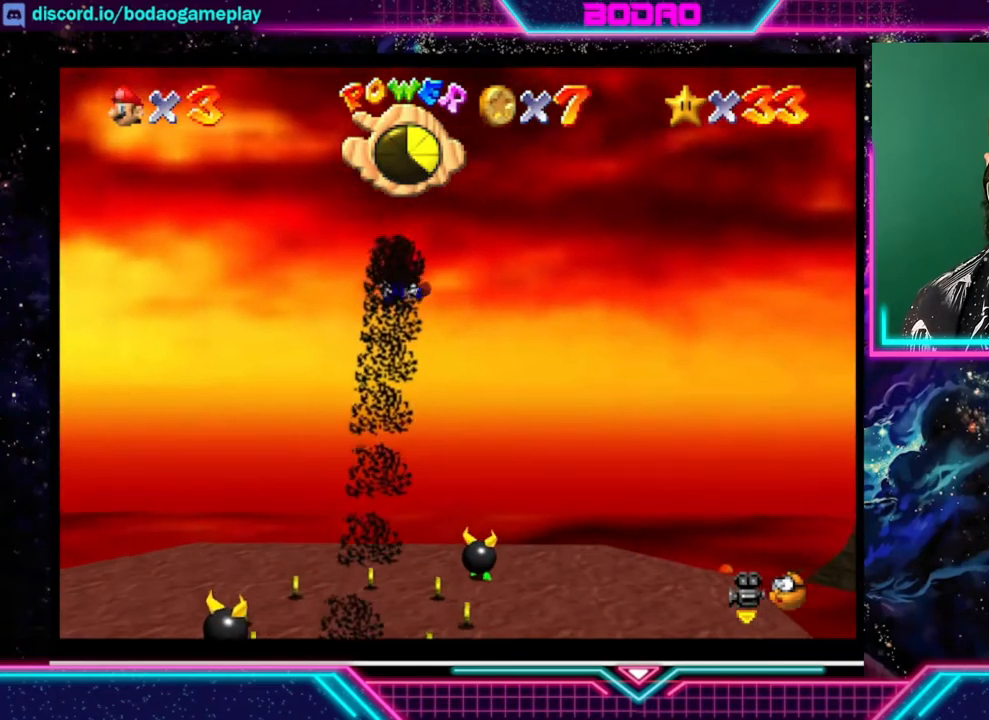
{"buttons": [], "left_stick": "center", "events": [[360, "left_stick", "center"]]}
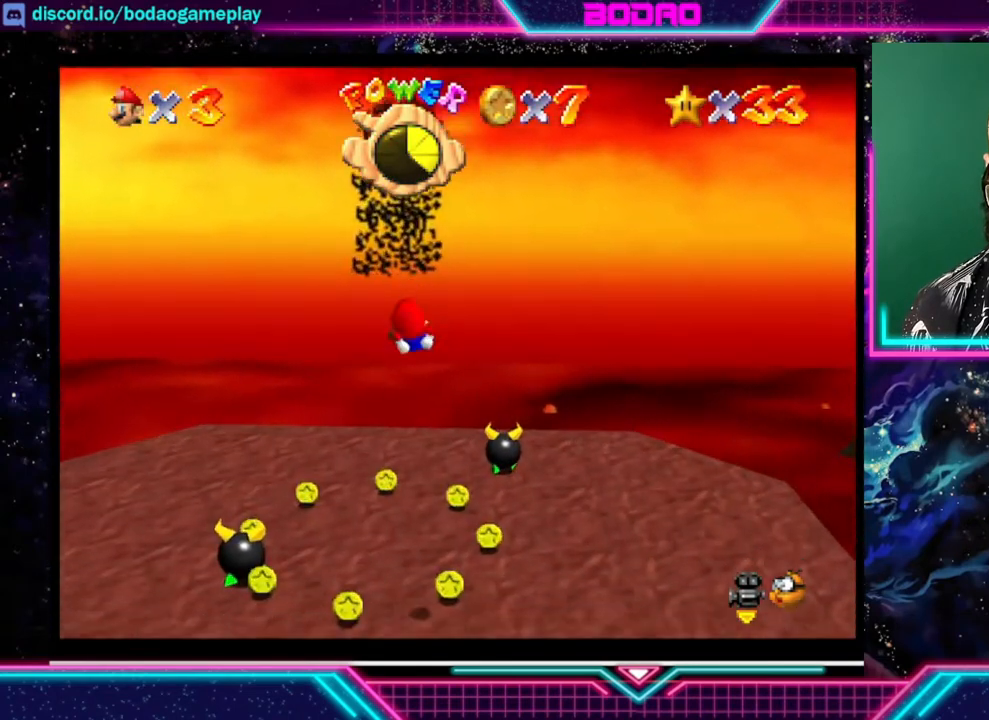
{"buttons": [], "left_stick": "right", "events": [[40, "left_stick", "right"]]}
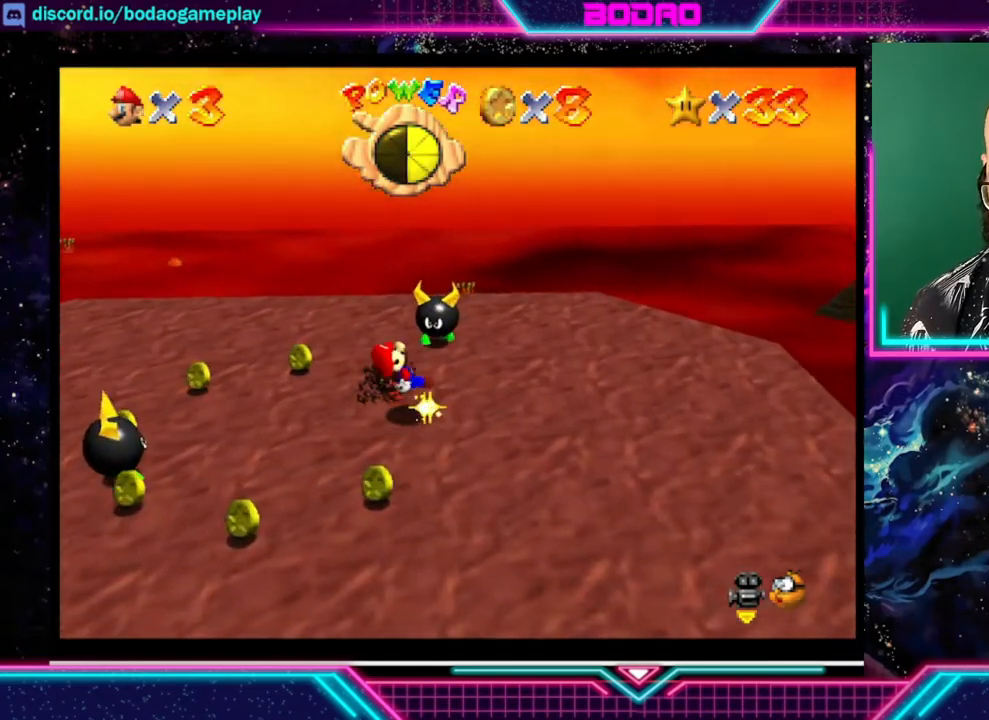
{"buttons": [], "left_stick": "left", "events": [[40, "left_stick", "up"], [160, "left_stick", "left"]]}
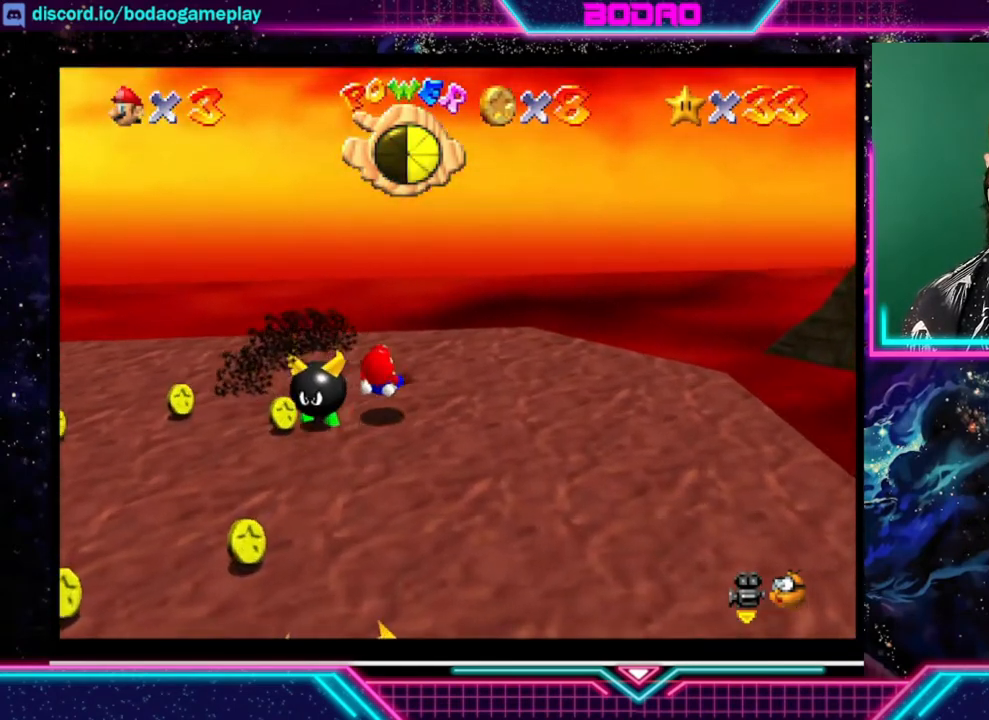
{"buttons": [], "left_stick": "left", "events": []}
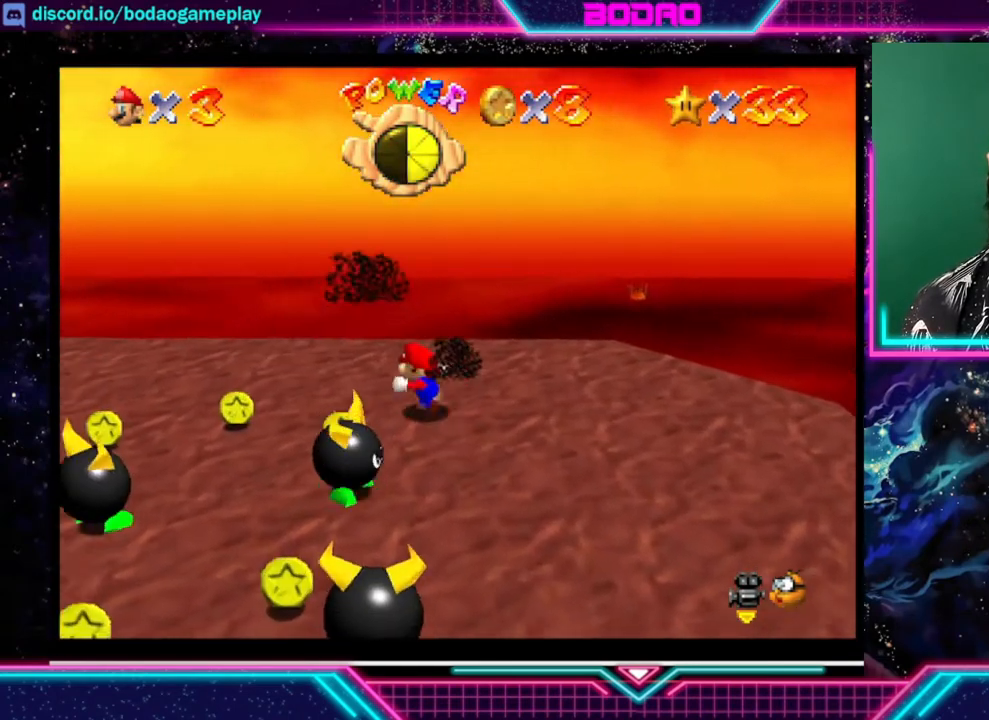
{"buttons": [], "left_stick": "left", "events": []}
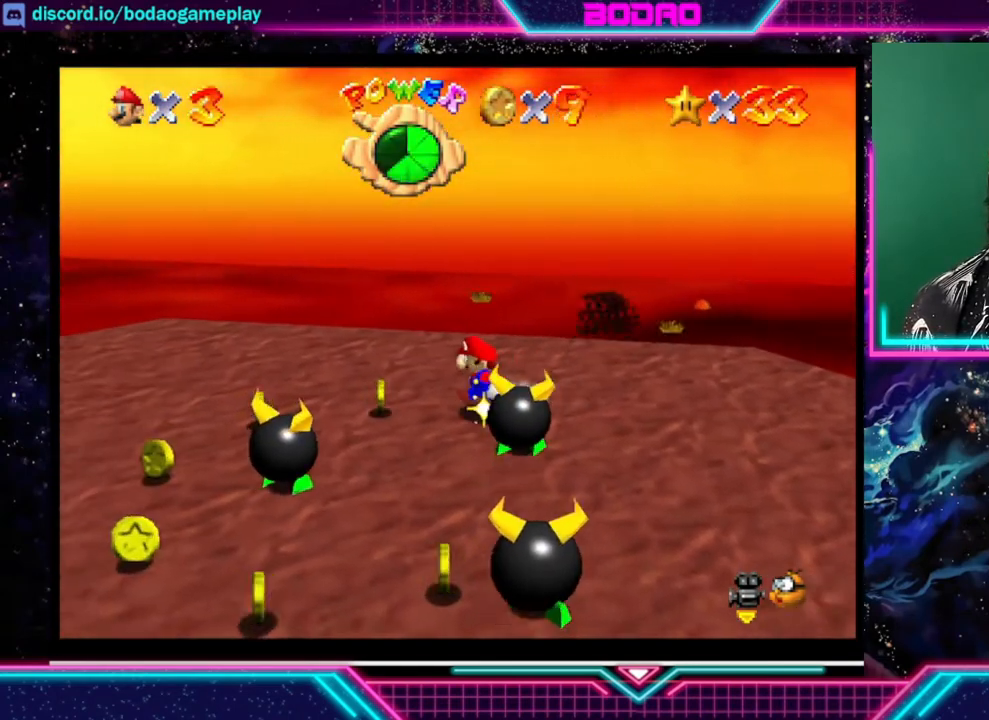
{"buttons": [], "left_stick": "left", "events": []}
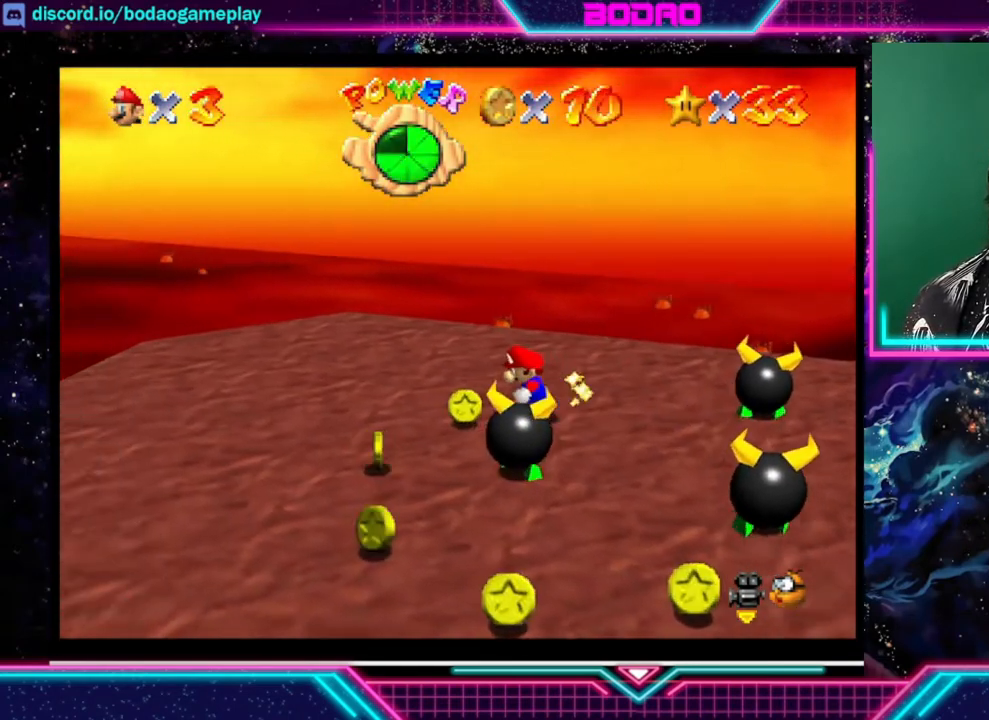
{"buttons": [], "left_stick": "down", "events": [[240, "left_stick", "down-left"], [480, "left_stick", "down"]]}
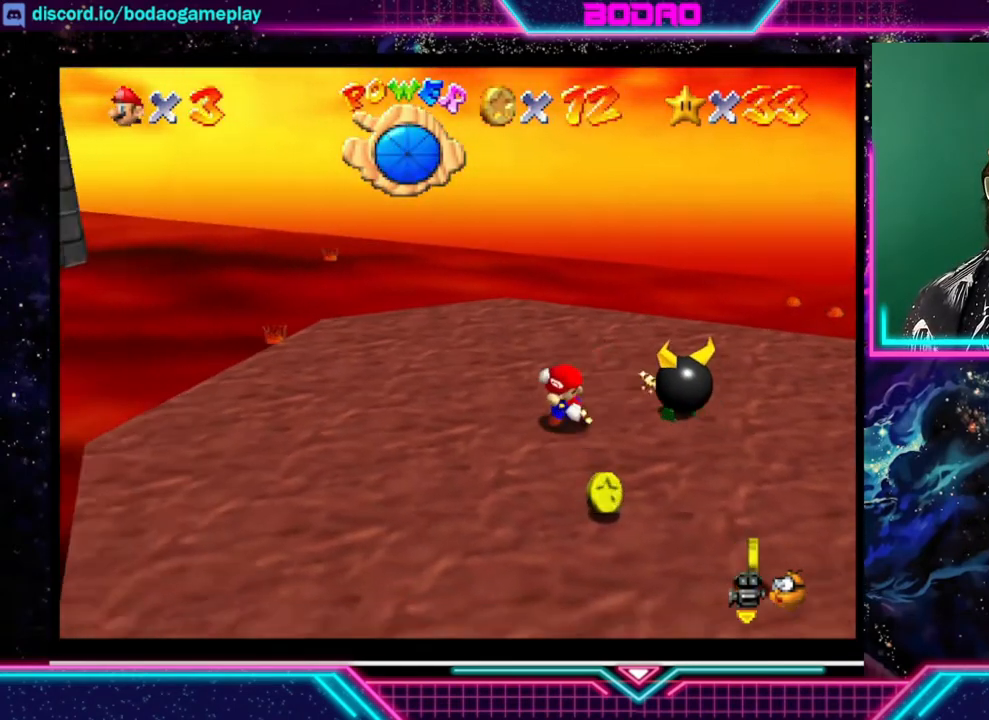
{"buttons": [], "left_stick": "up-right", "events": [[240, "left_stick", "right"], [440, "left_stick", "up-right"]]}
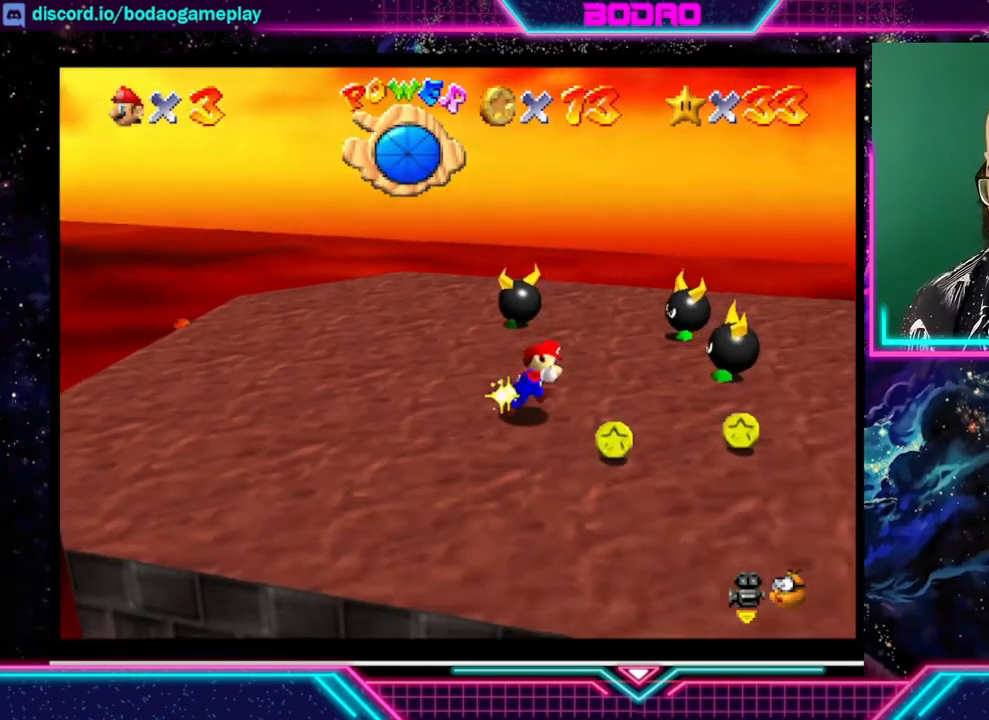
{"buttons": [], "left_stick": "left", "events": [[120, "left_stick", "up"], [360, "left_stick", "left"]]}
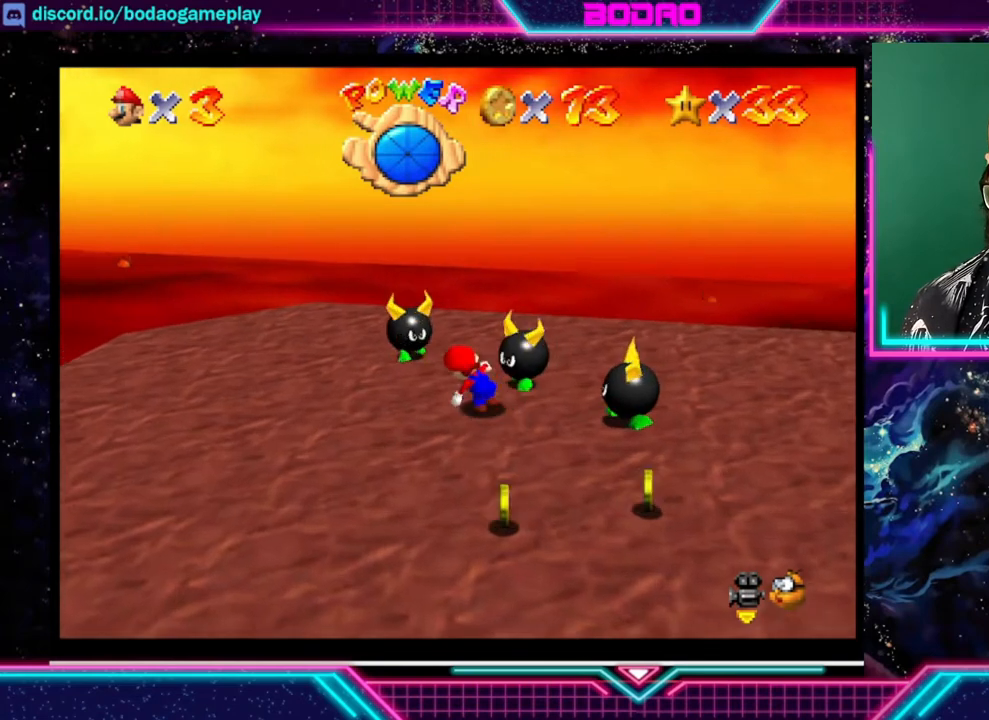
{"buttons": [], "left_stick": "up-left", "events": [[480, "left_stick", "up-left"]]}
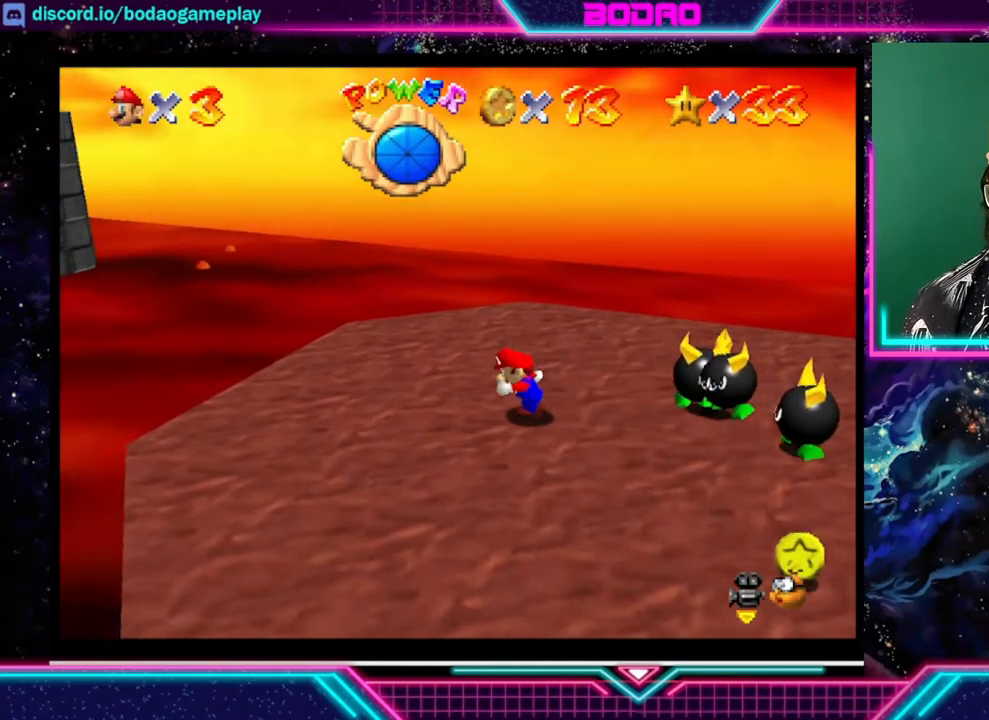
{"buttons": [], "left_stick": "center", "events": [[160, "left_stick", "up"], [400, "left_stick", "center"]]}
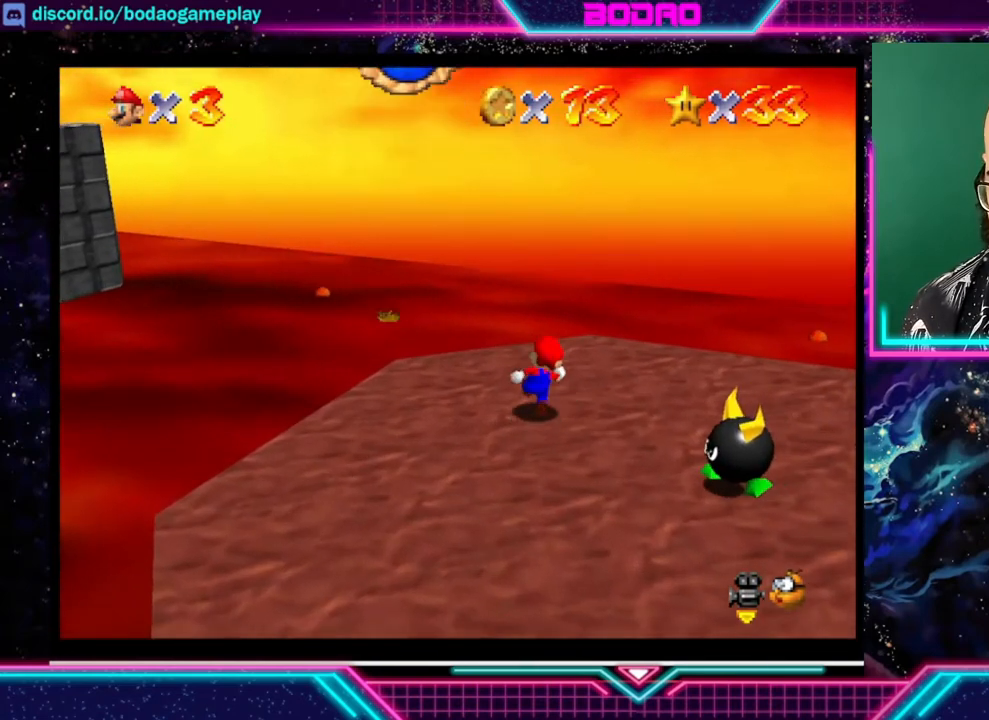
{"buttons": [], "left_stick": "center", "events": []}
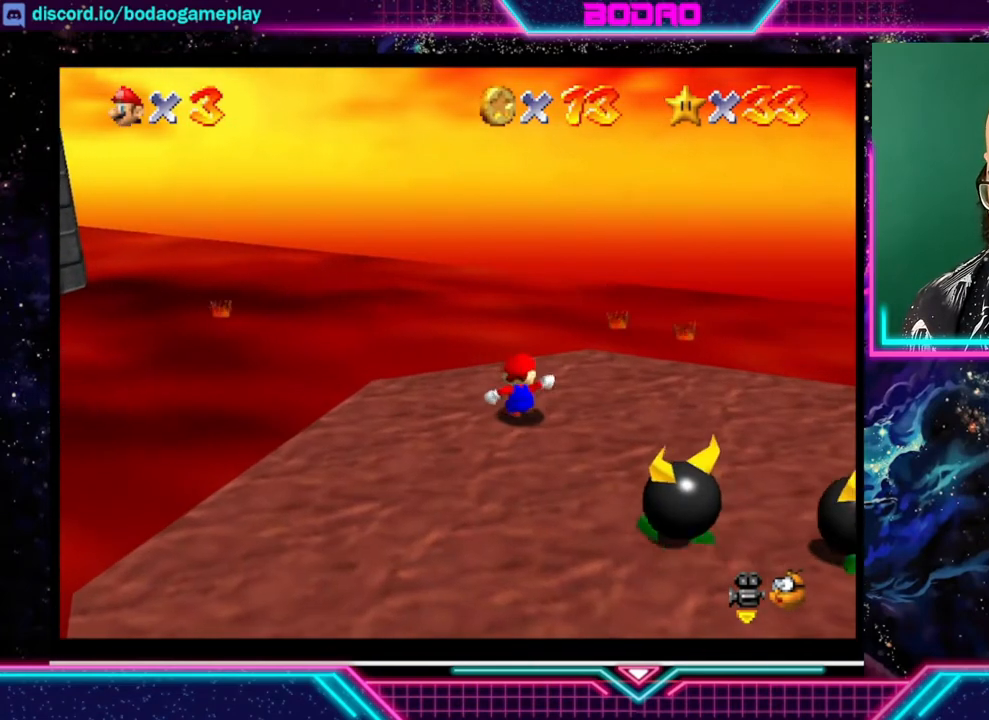
{"buttons": ["A"], "left_stick": "center", "events": [[320, "A", "down"]]}
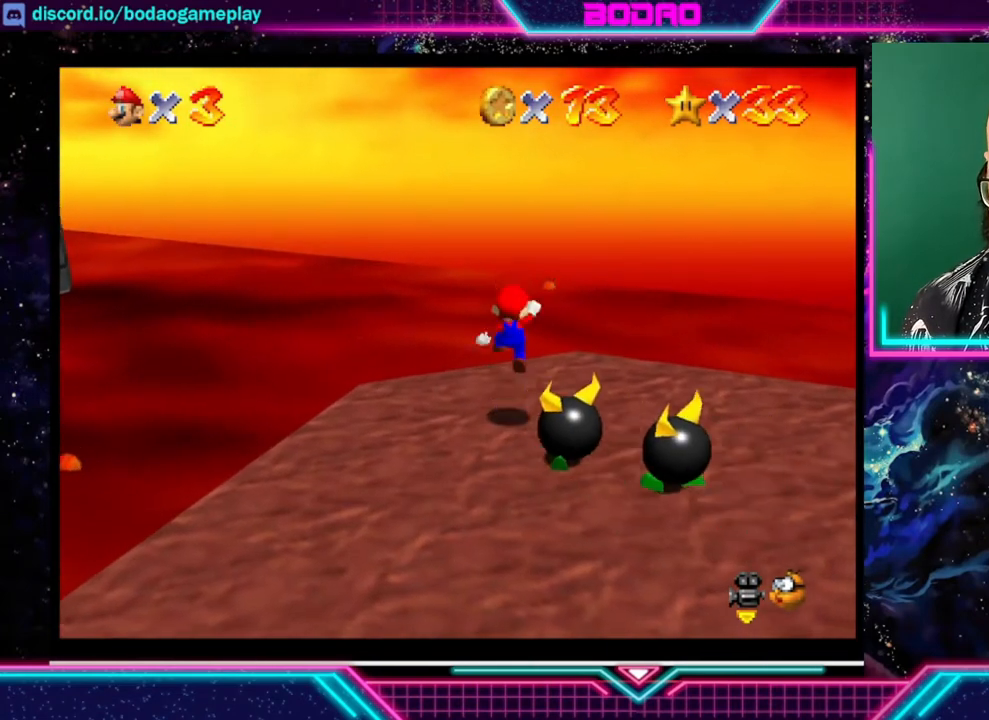
{"buttons": [], "left_stick": "center", "events": [[320, "A", "up"]]}
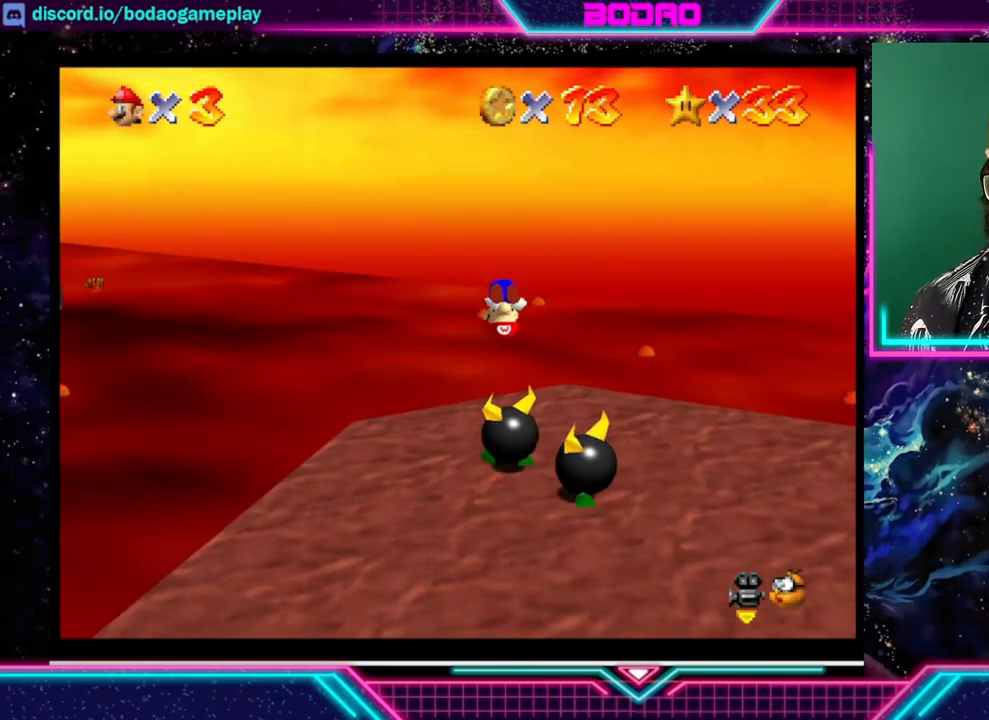
{"buttons": [], "left_stick": "center", "events": []}
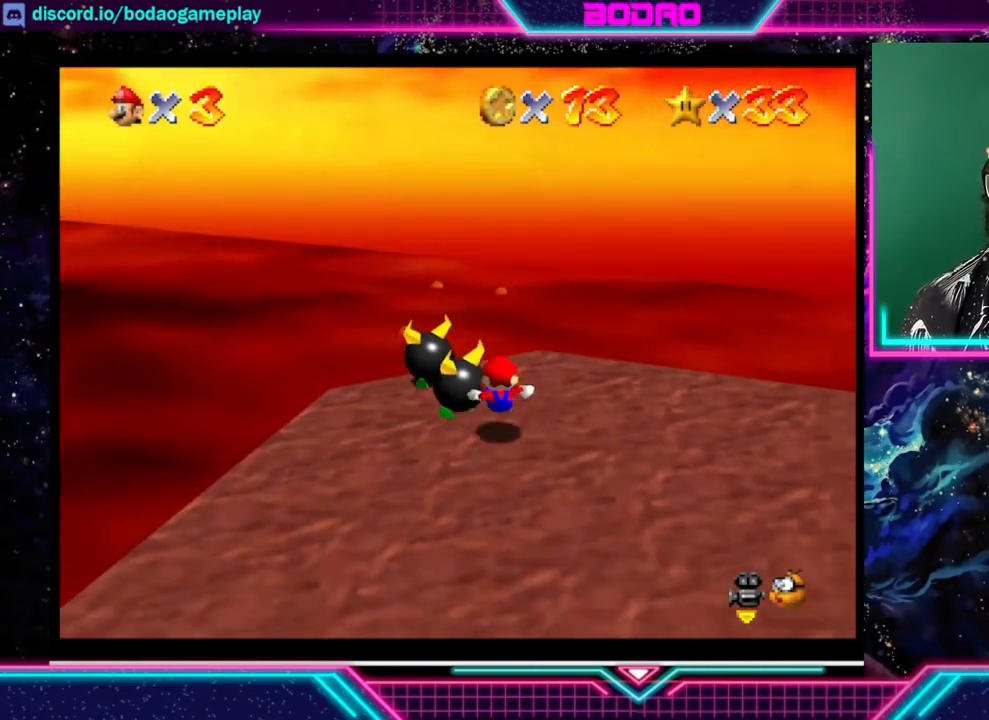
{"buttons": [], "left_stick": "center", "events": []}
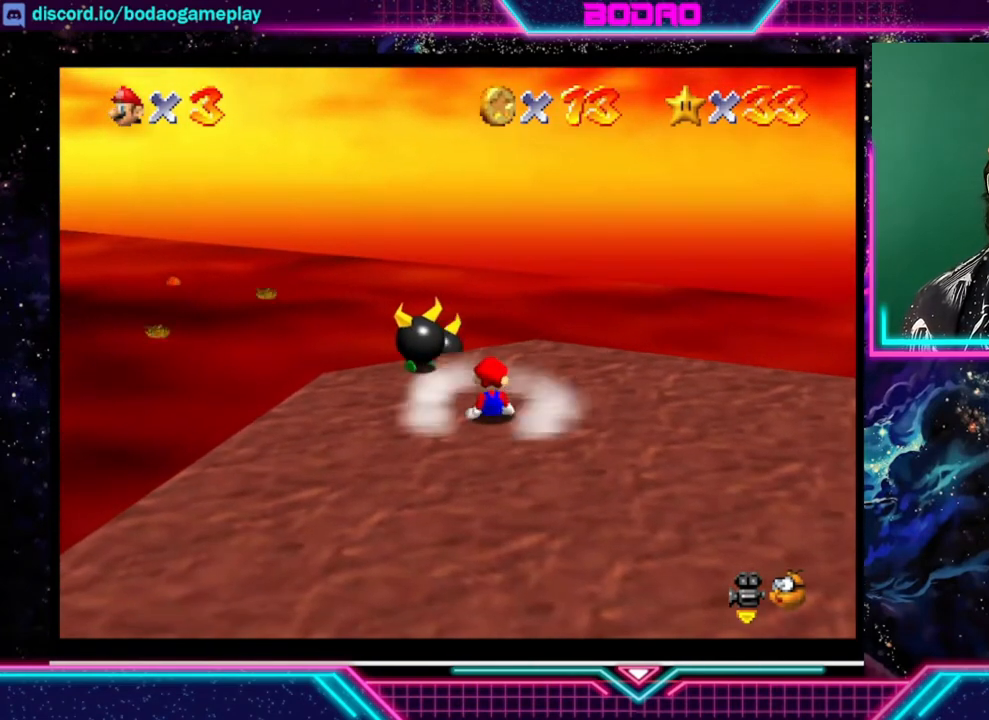
{"buttons": [], "left_stick": "up-left", "events": [[80, "A", "down"], [320, "left_stick", "up-left"], [400, "A", "up"]]}
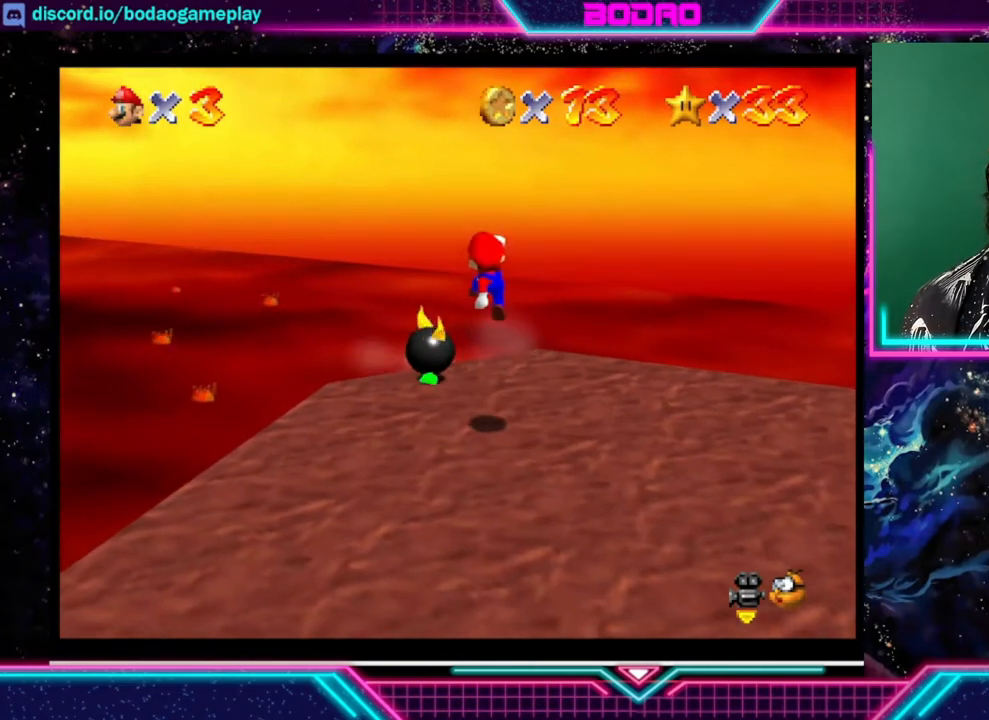
{"buttons": ["L2"], "left_stick": "center", "events": [[200, "L2", "down"], [240, "left_stick", "center"]]}
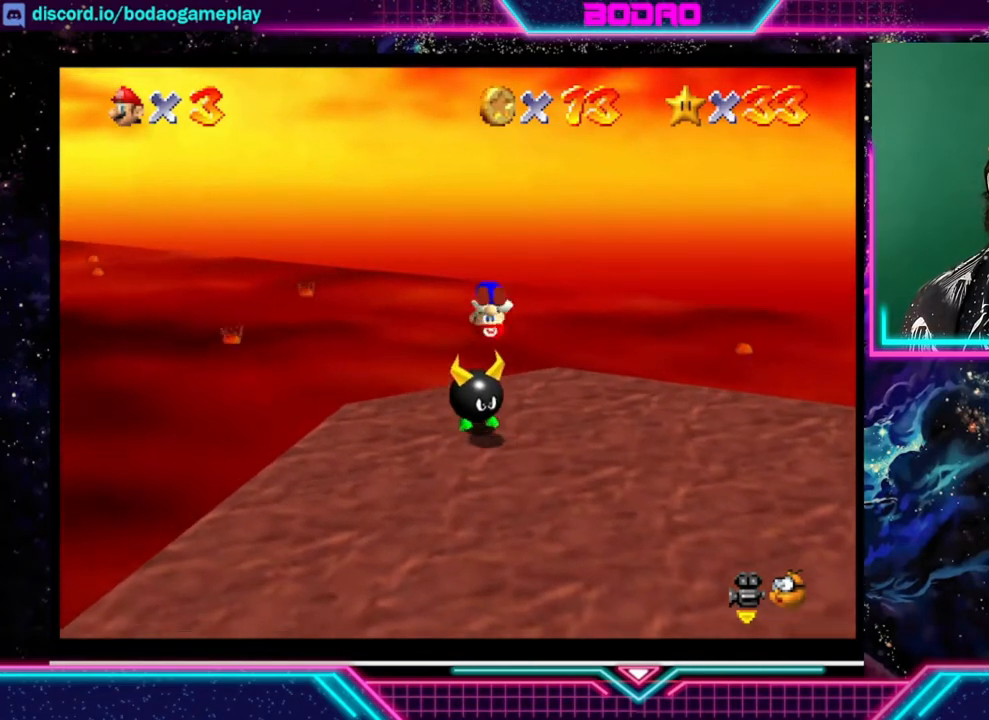
{"buttons": ["L2"], "left_stick": "center", "events": []}
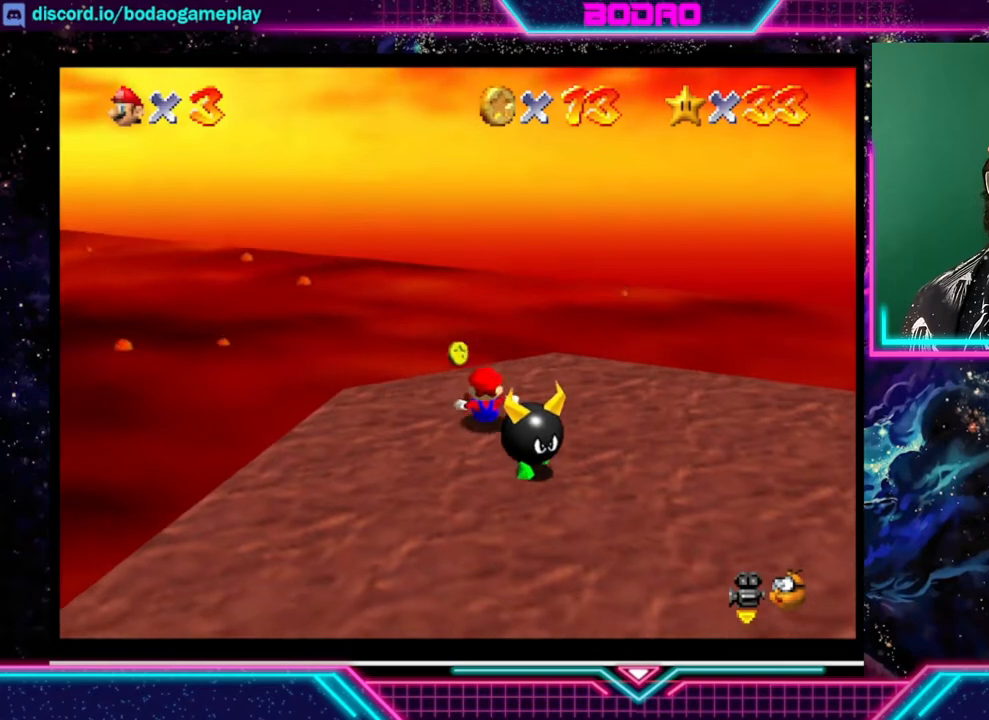
{"buttons": ["A"], "left_stick": "center", "events": [[80, "L2", "up"], [440, "A", "down"]]}
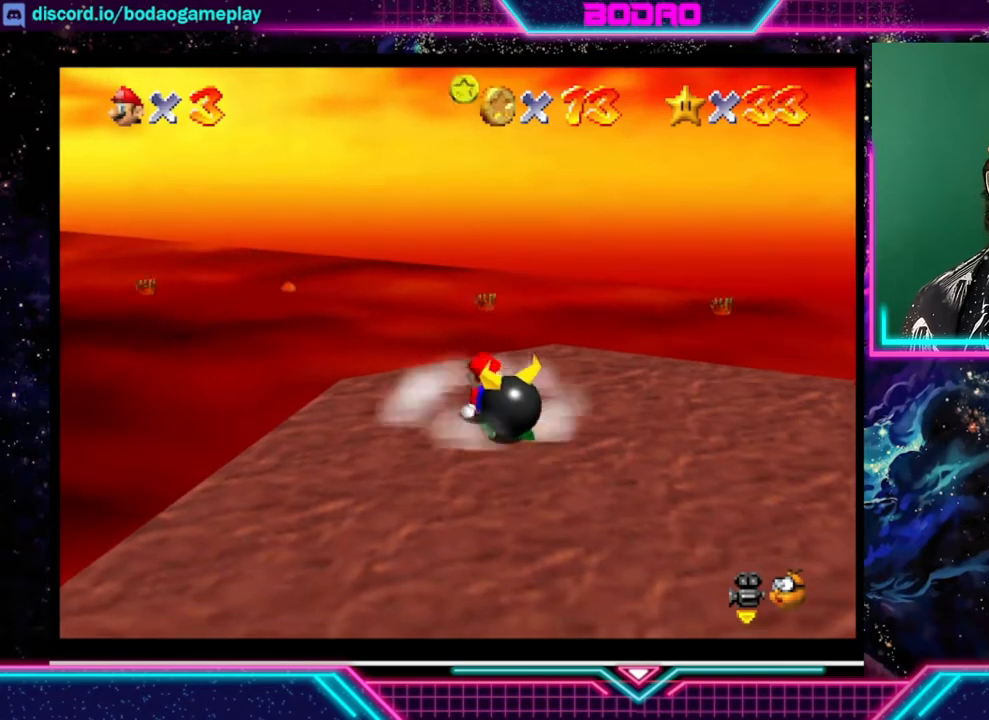
{"buttons": [], "left_stick": "center", "events": [[320, "A", "up"]]}
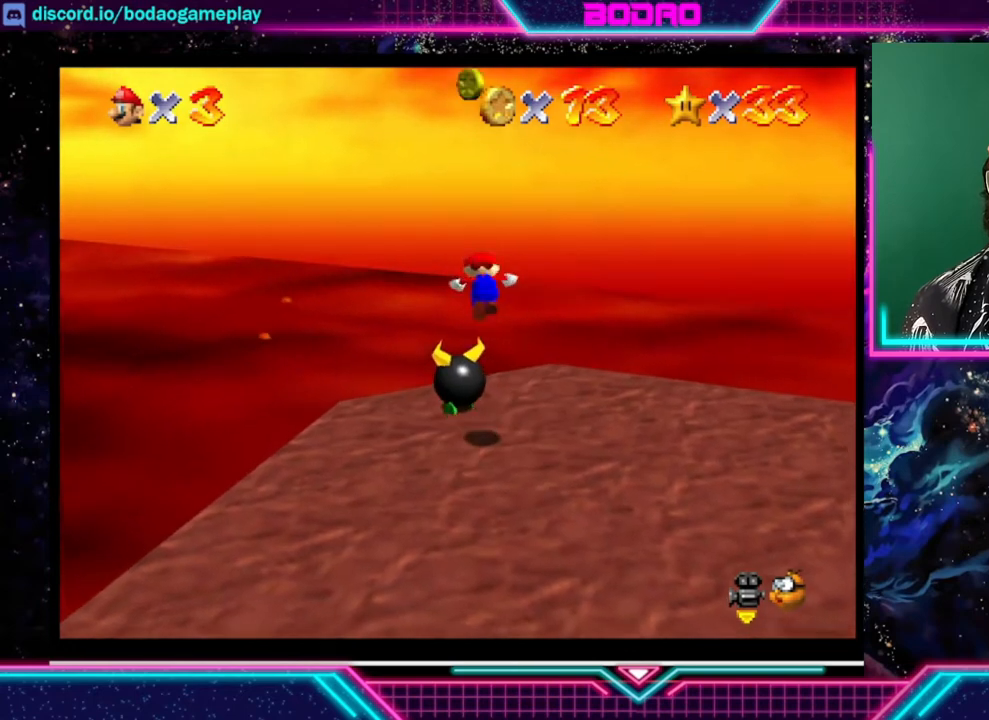
{"buttons": ["L2"], "left_stick": "up-left", "events": [[240, "left_stick", "up-left"], [360, "L2", "down"]]}